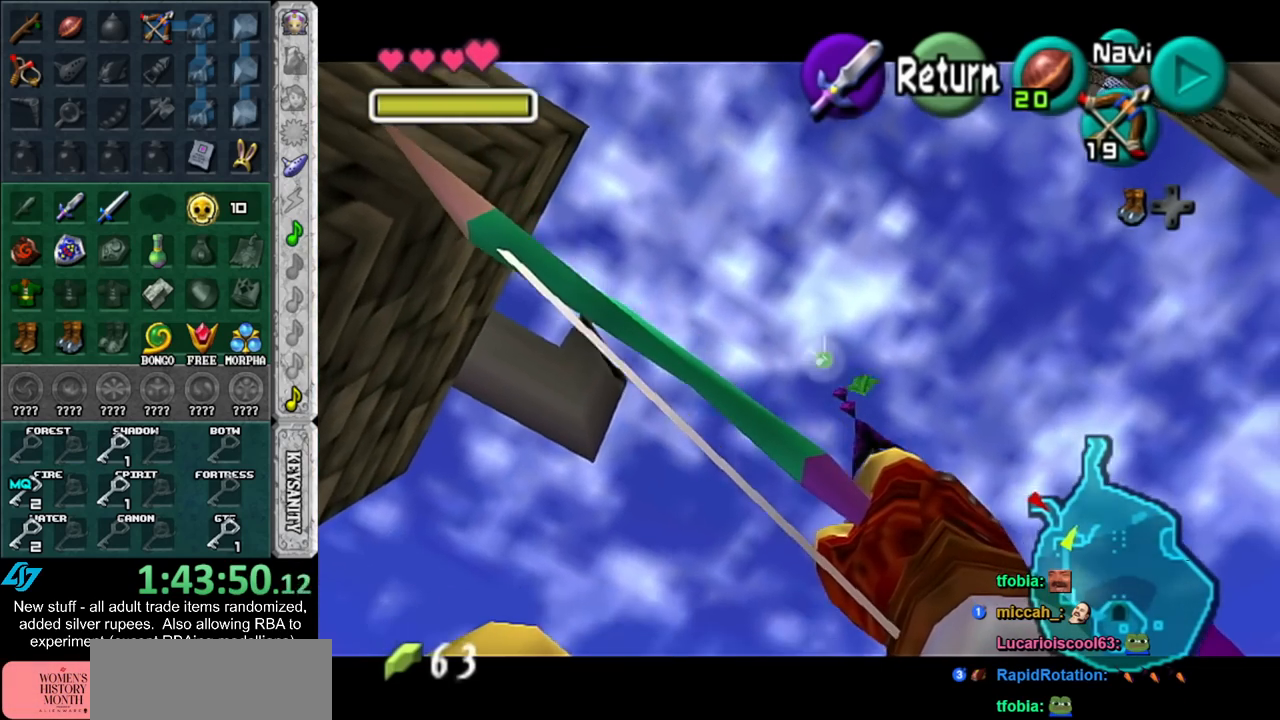
Gameplay with a controller (Nintendo layout); each line is a JSON object with the inputs held at the frame after it. "events" lists button and stick changes between this image and that frame as [ms after this image, input, new state], when the widget could be followed in between. Not read: L3 R3.
{"buttons": [], "left_stick": "up-right", "right_stick": "center", "events": []}
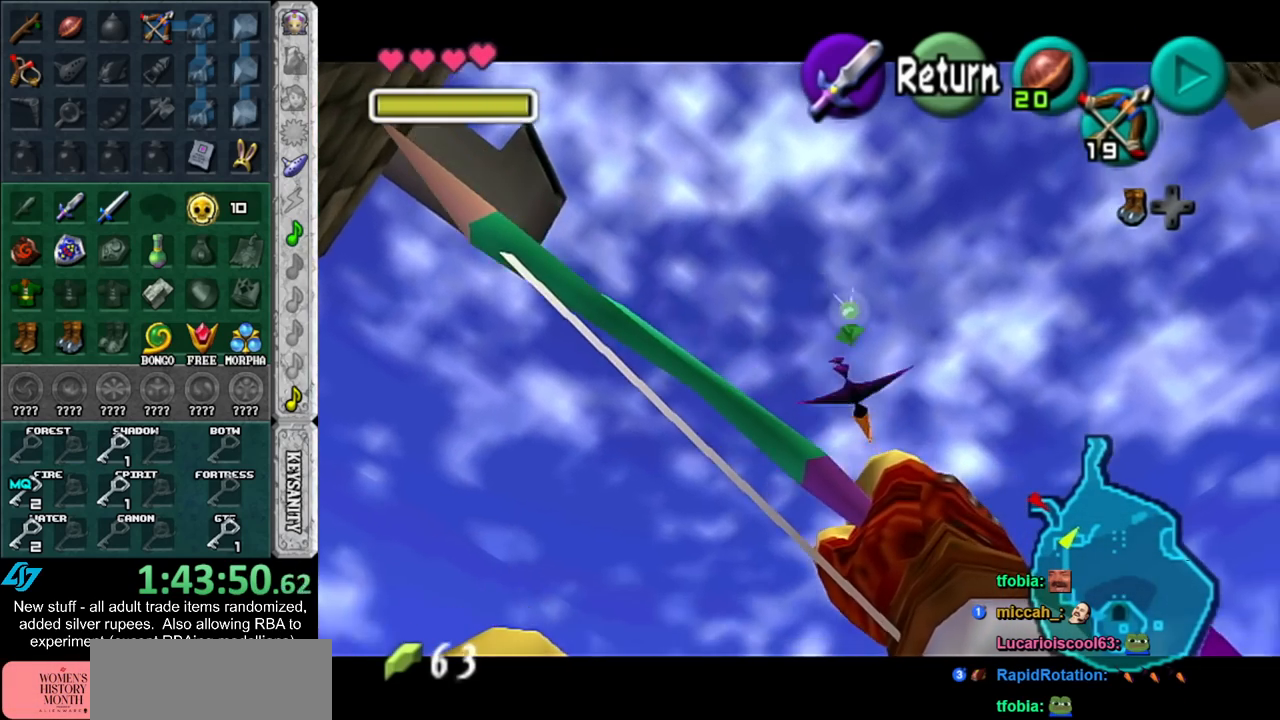
{"buttons": [], "left_stick": "up-right", "right_stick": "center", "events": []}
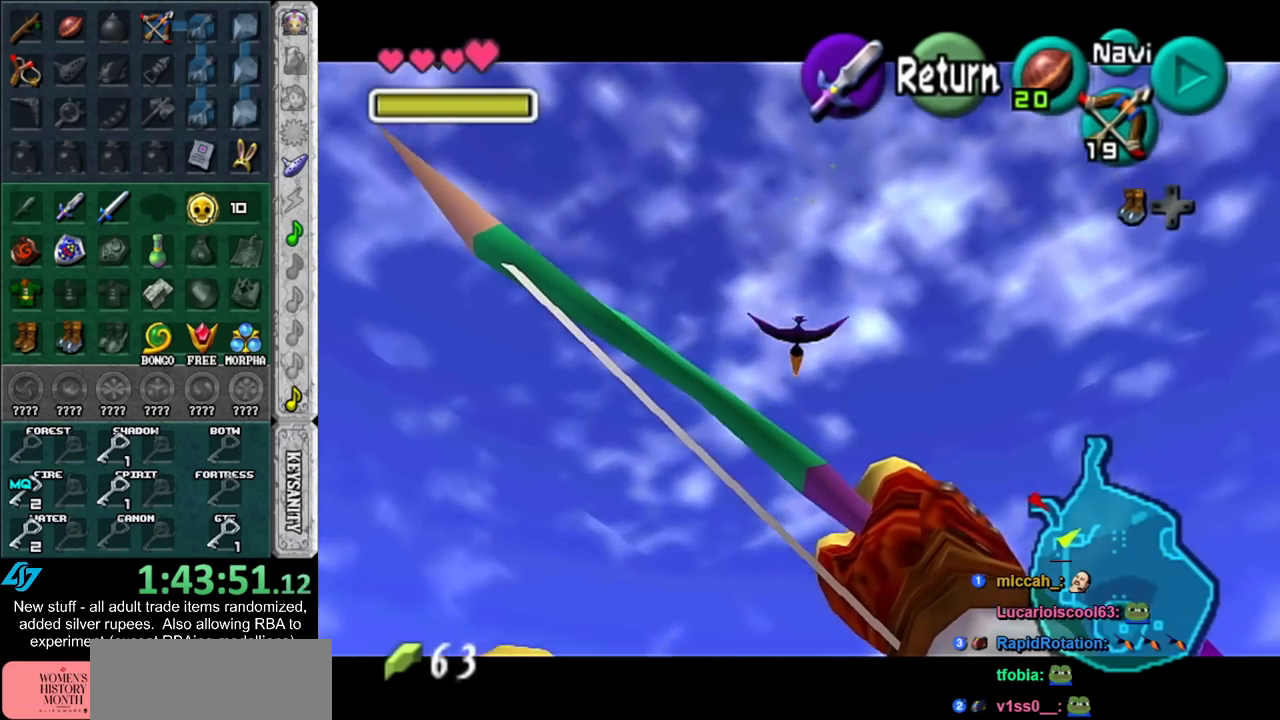
{"buttons": [], "left_stick": "up-left", "right_stick": "center", "events": [[133, "left_stick", "up"], [333, "left_stick", "up-left"]]}
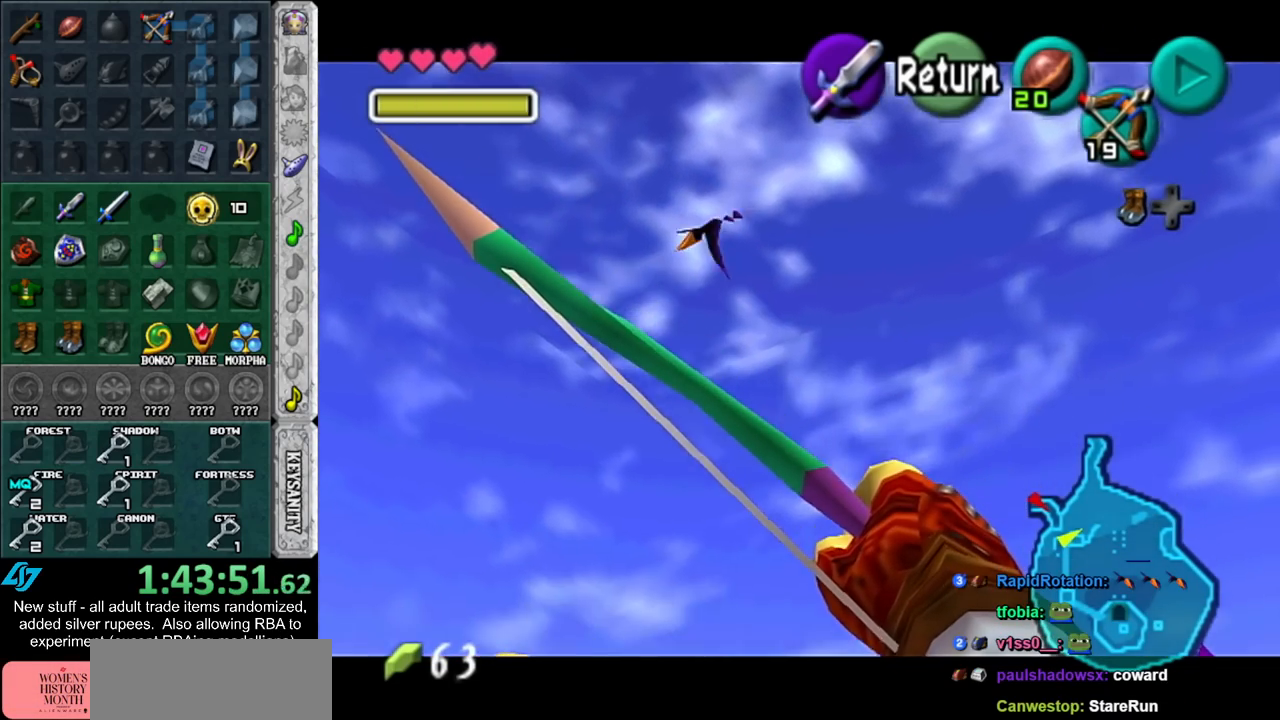
{"buttons": [], "left_stick": "left", "right_stick": "center", "events": [[233, "left_stick", "left"]]}
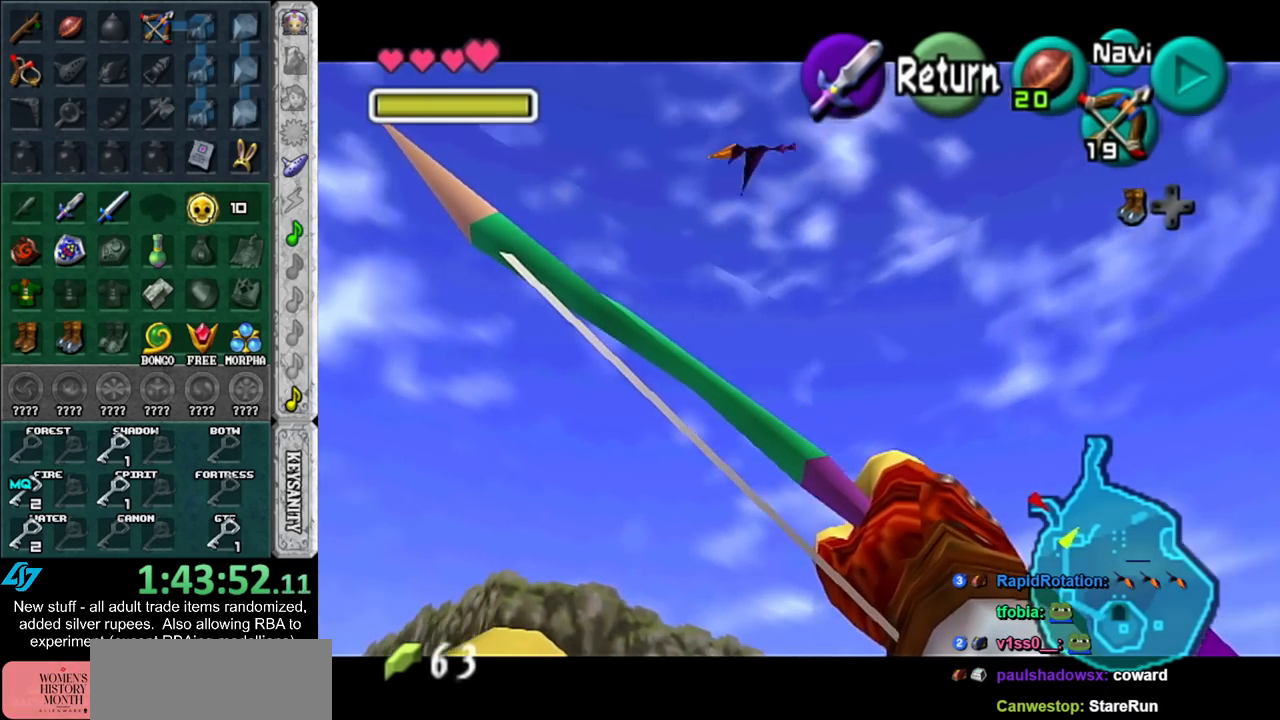
{"buttons": [], "left_stick": "center", "right_stick": "center", "events": [[483, "left_stick", "center"]]}
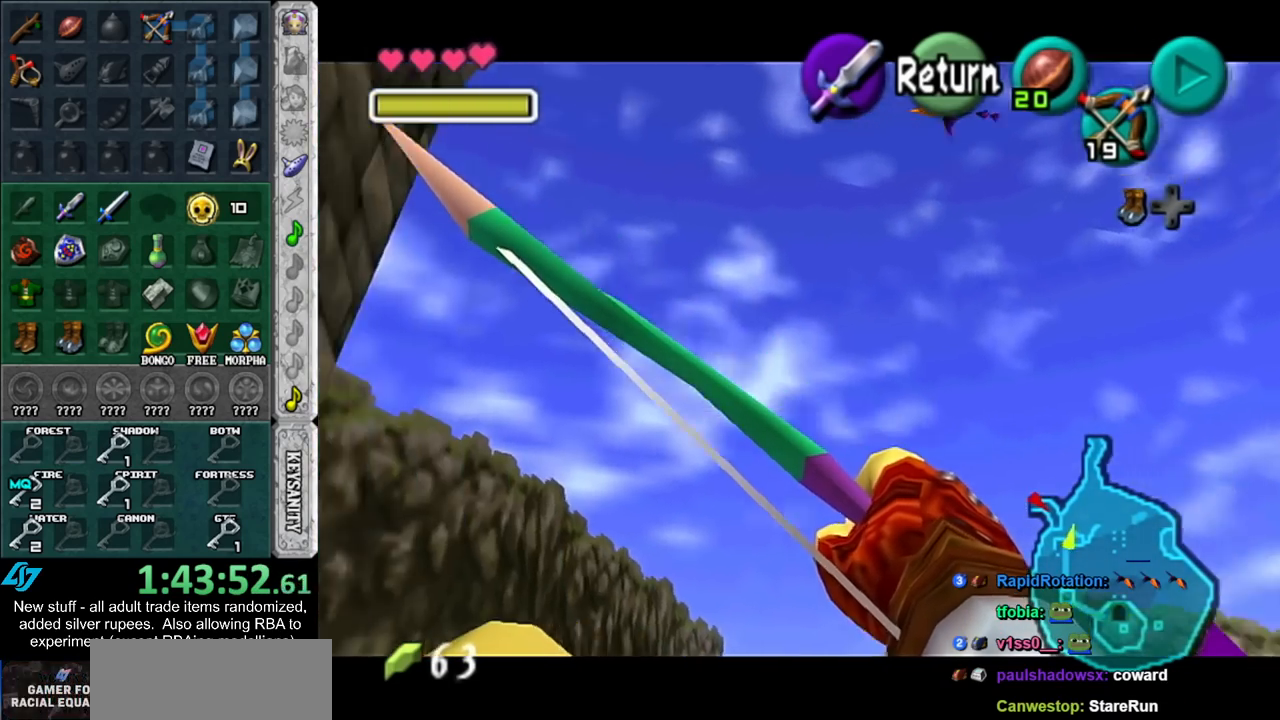
{"buttons": [], "left_stick": "right", "right_stick": "center", "events": [[300, "left_stick", "right"]]}
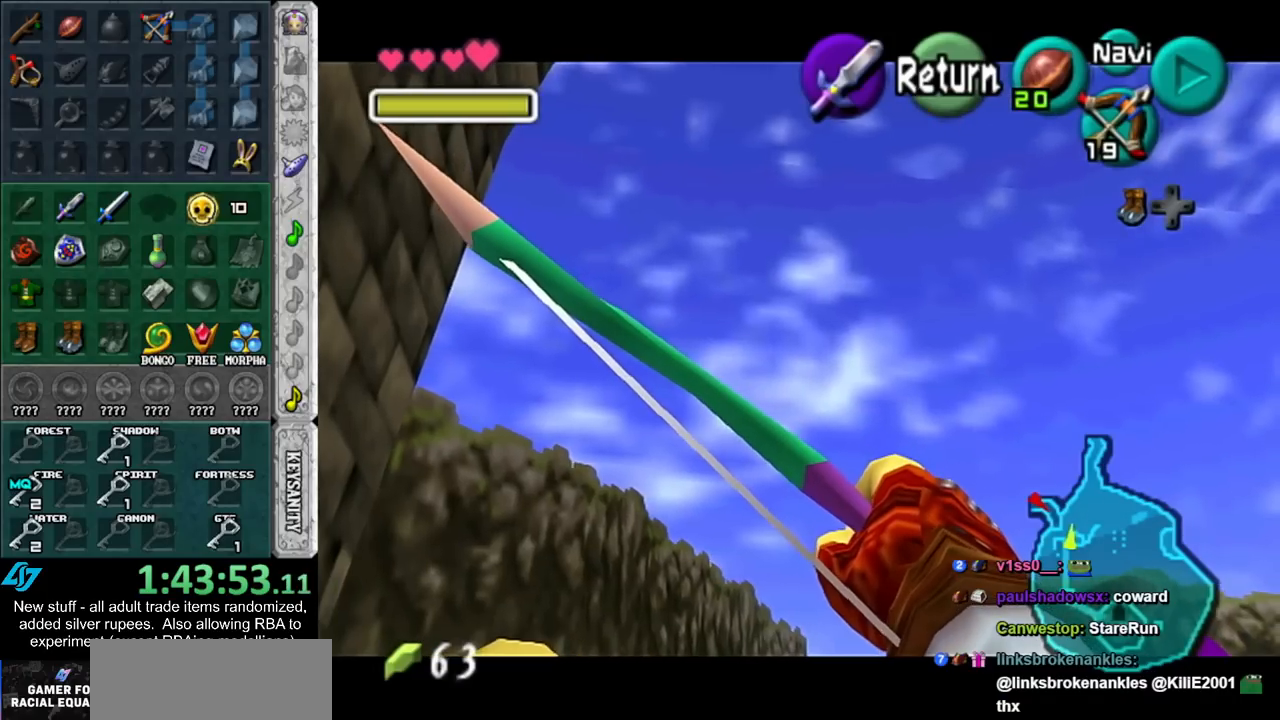
{"buttons": [], "left_stick": "down", "right_stick": "center", "events": [[117, "left_stick", "center"], [367, "left_stick", "down"]]}
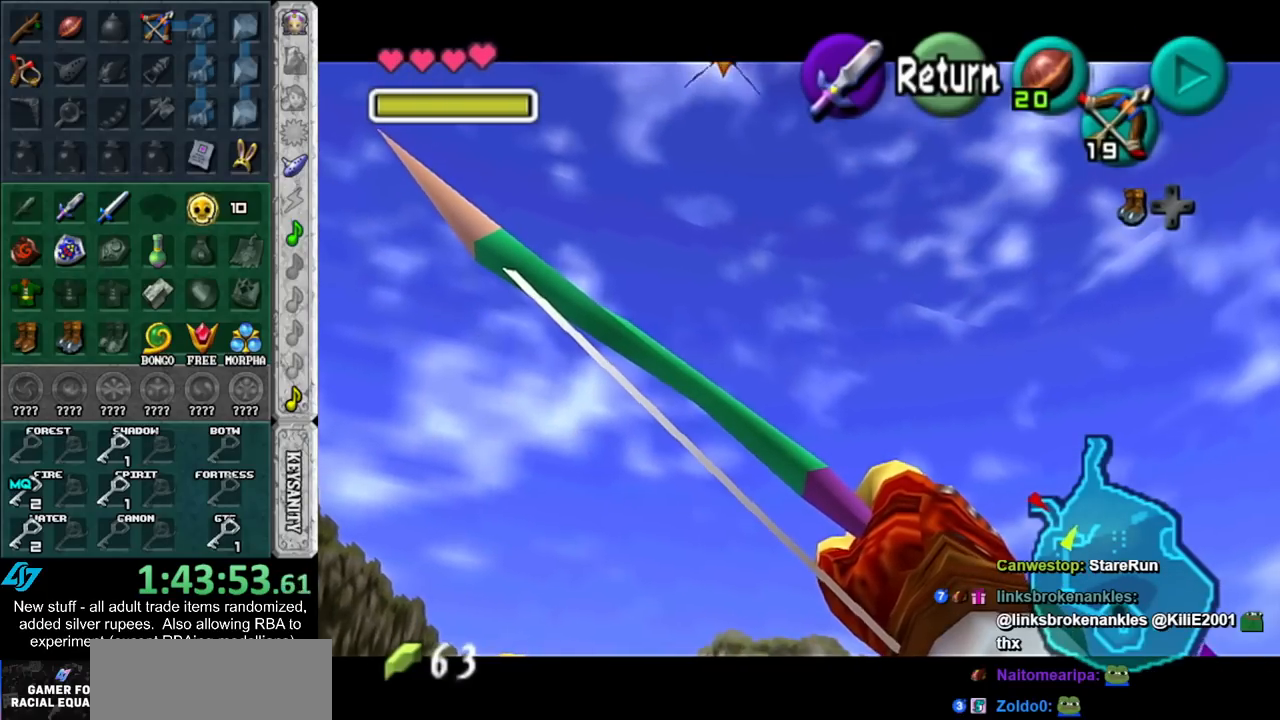
{"buttons": [], "left_stick": "center", "right_stick": "center", "events": [[117, "left_stick", "center"]]}
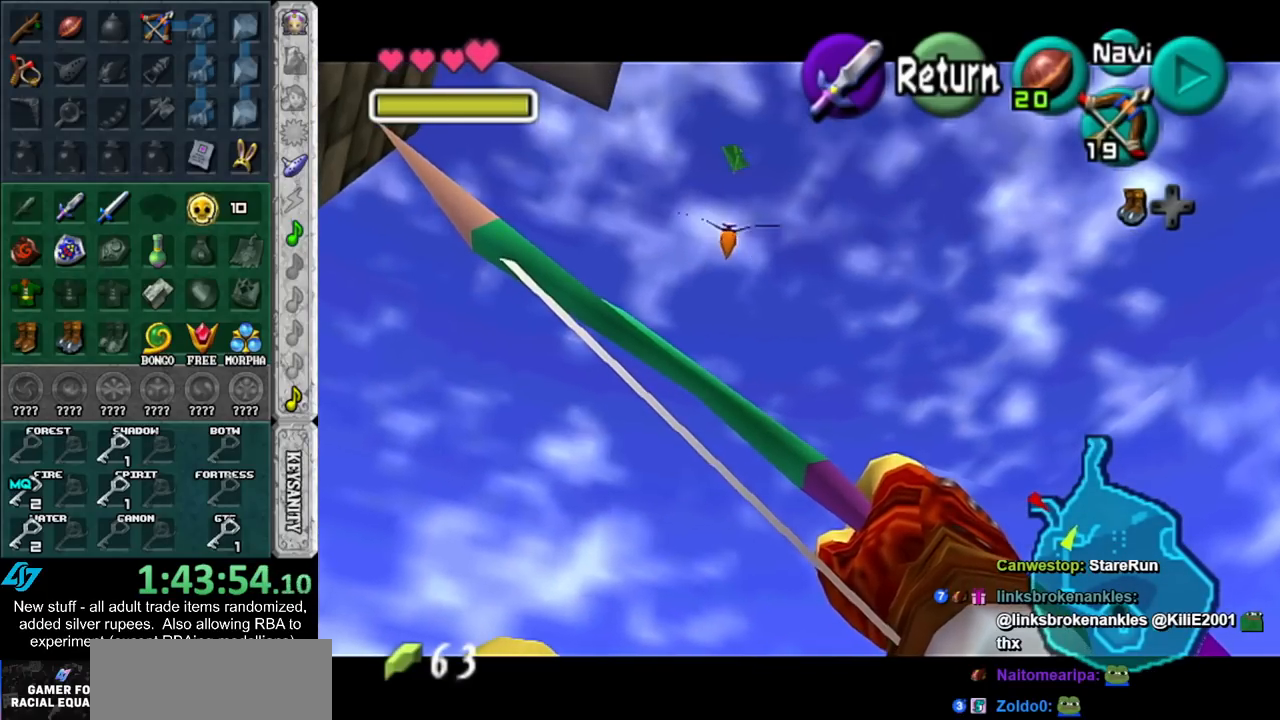
{"buttons": [], "left_stick": "center", "right_stick": "center", "events": []}
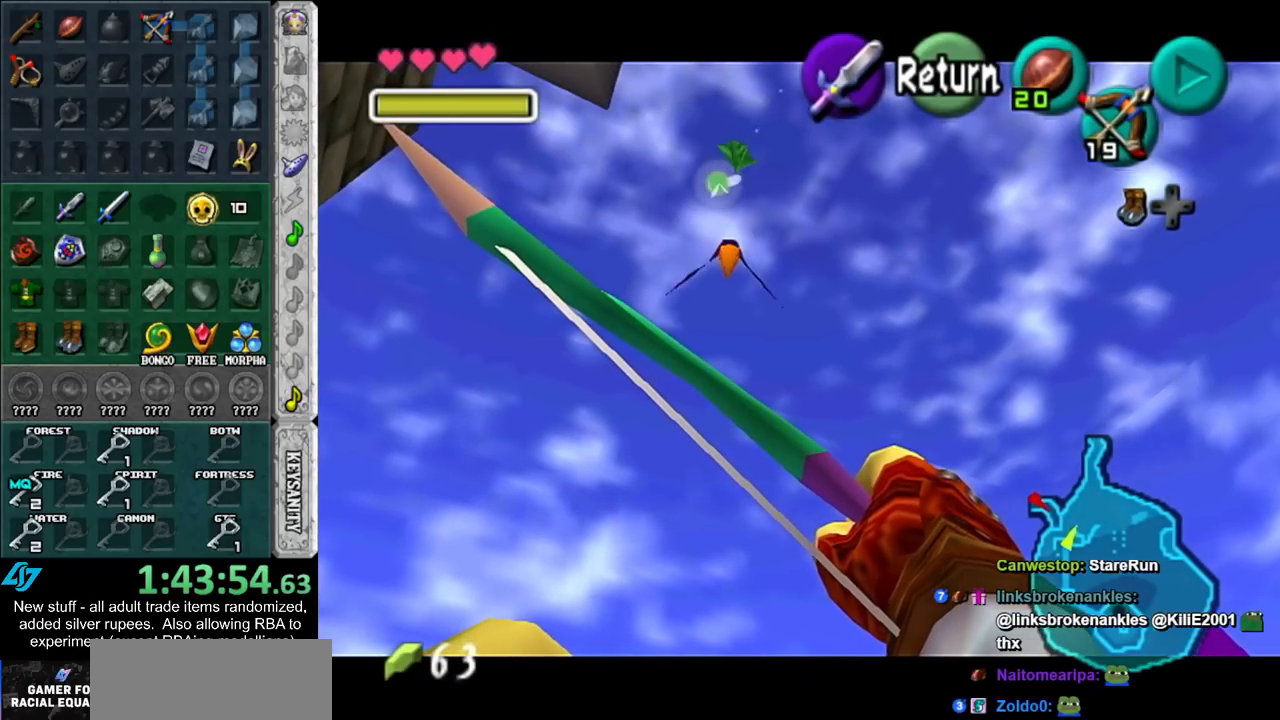
{"buttons": [], "left_stick": "center", "right_stick": "center", "events": []}
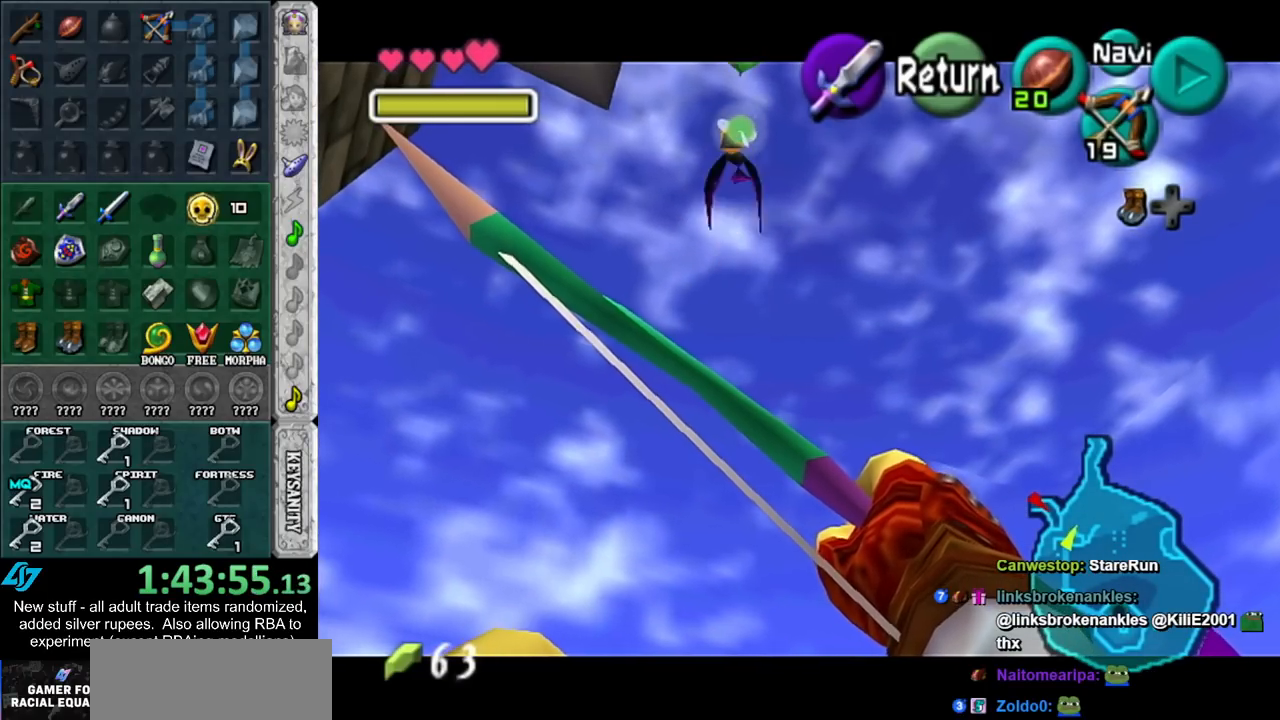
{"buttons": [], "left_stick": "up-right", "right_stick": "center", "events": [[267, "left_stick", "right"], [483, "left_stick", "up-right"]]}
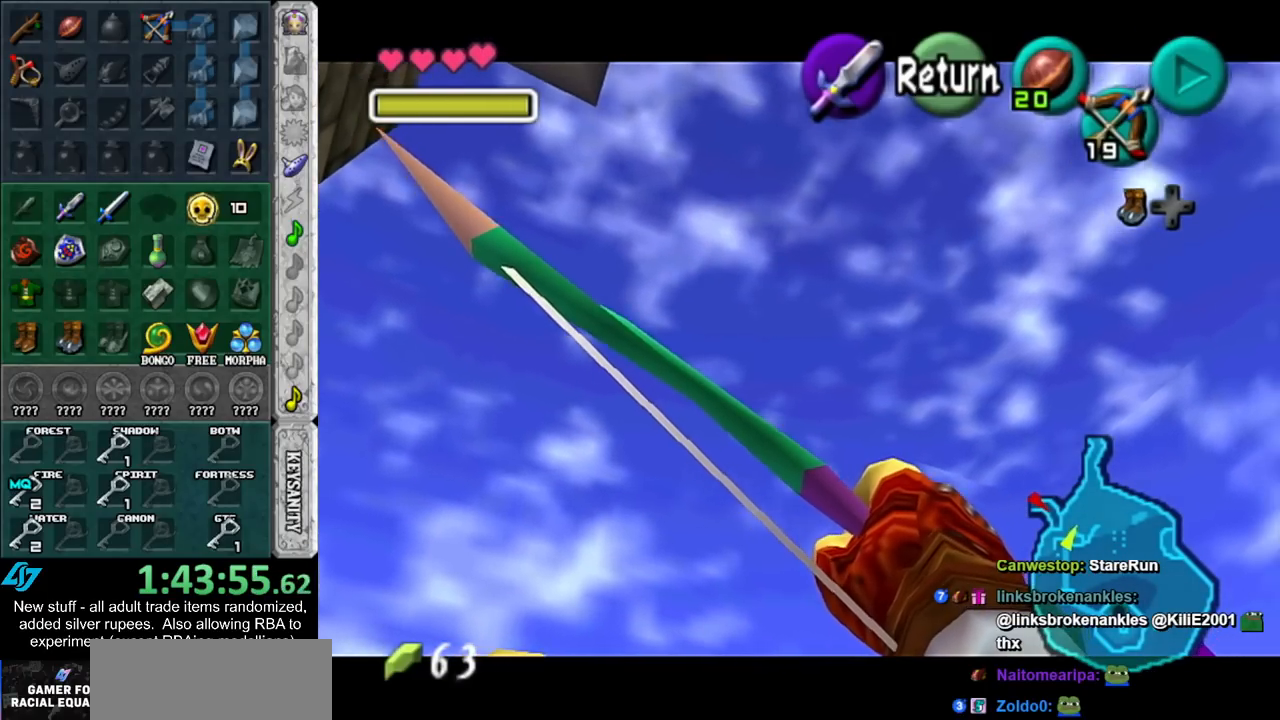
{"buttons": [], "left_stick": "up-right", "right_stick": "center", "events": []}
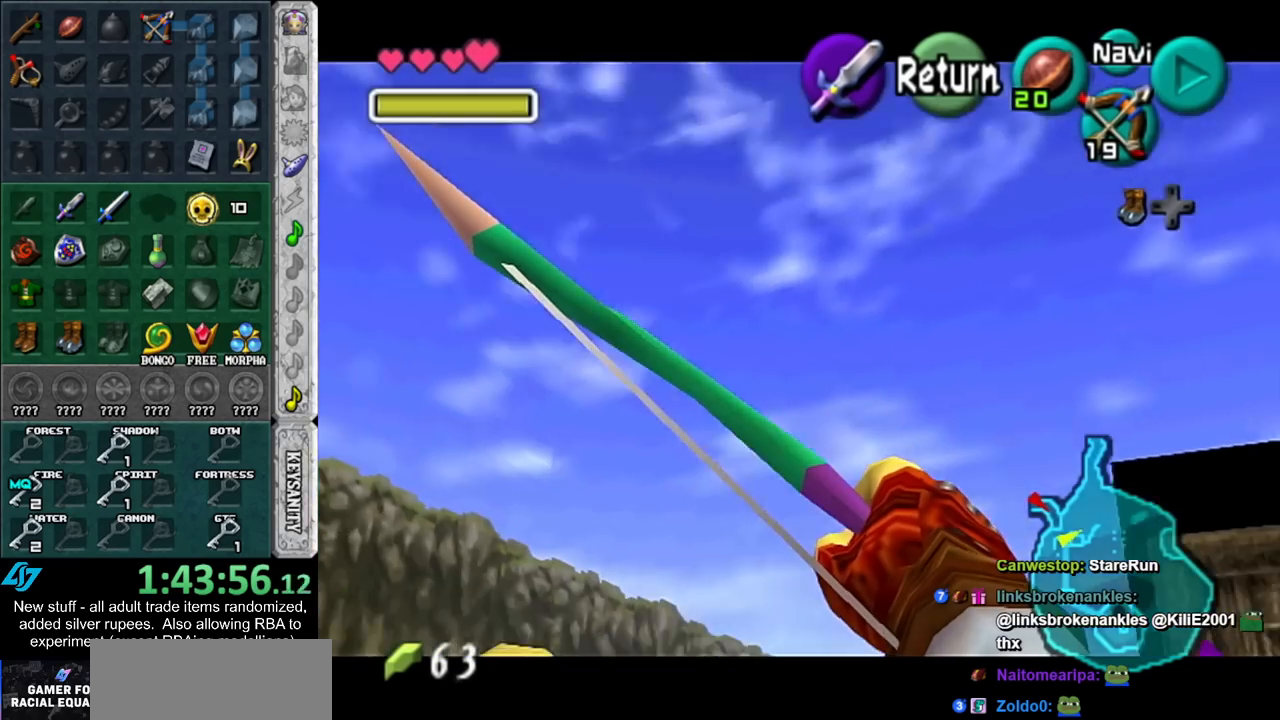
{"buttons": [], "left_stick": "up-right", "right_stick": "center", "events": []}
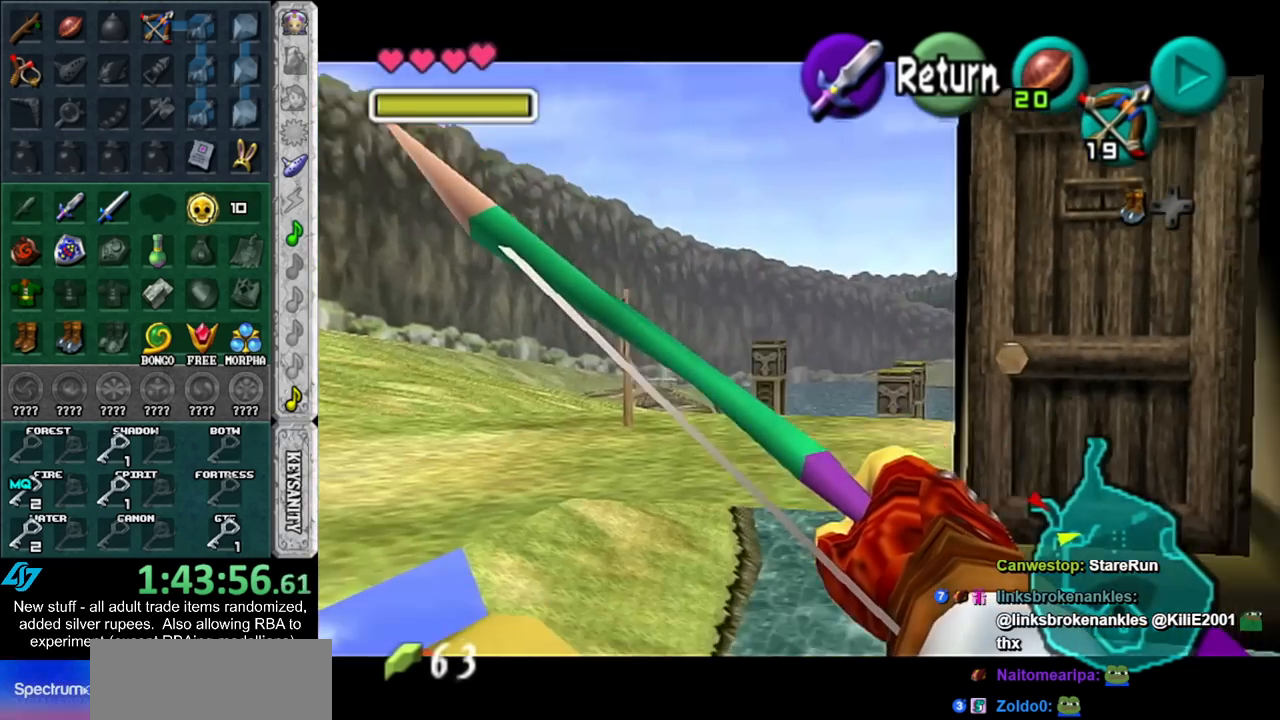
{"buttons": [], "left_stick": "center", "right_stick": "center", "events": [[50, "left_stick", "center"]]}
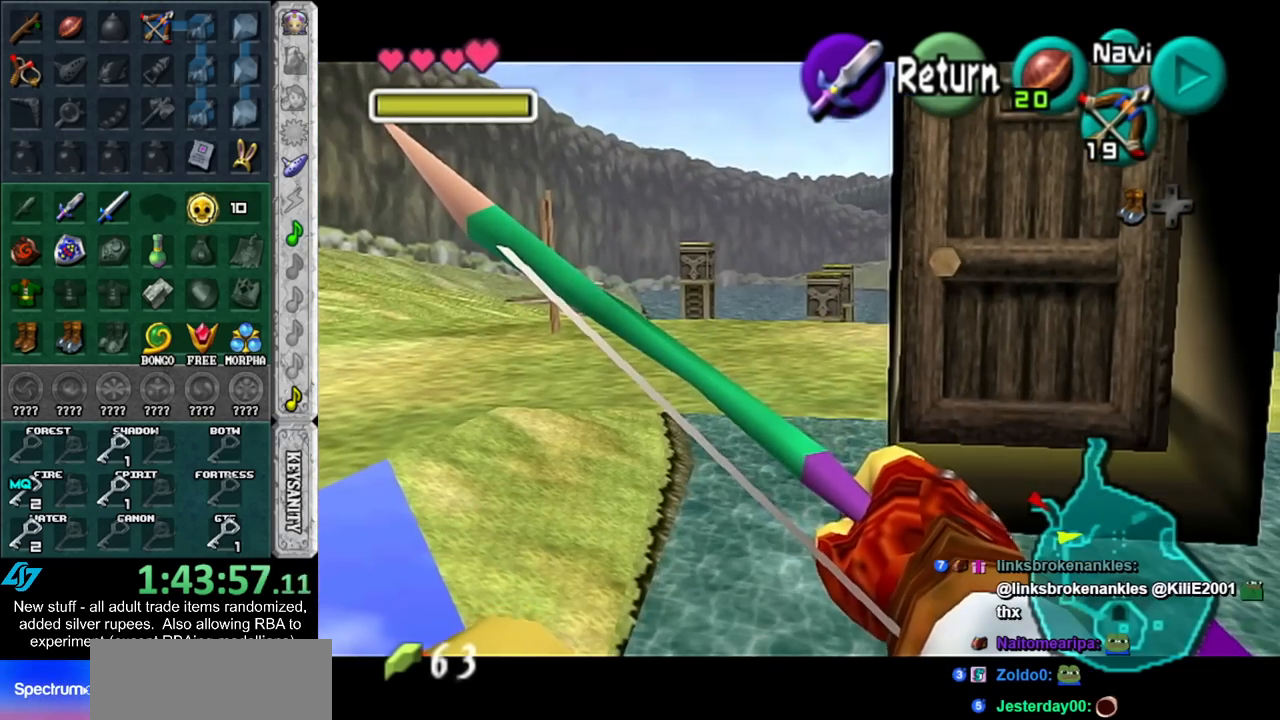
{"buttons": [], "left_stick": "center", "right_stick": "center", "events": []}
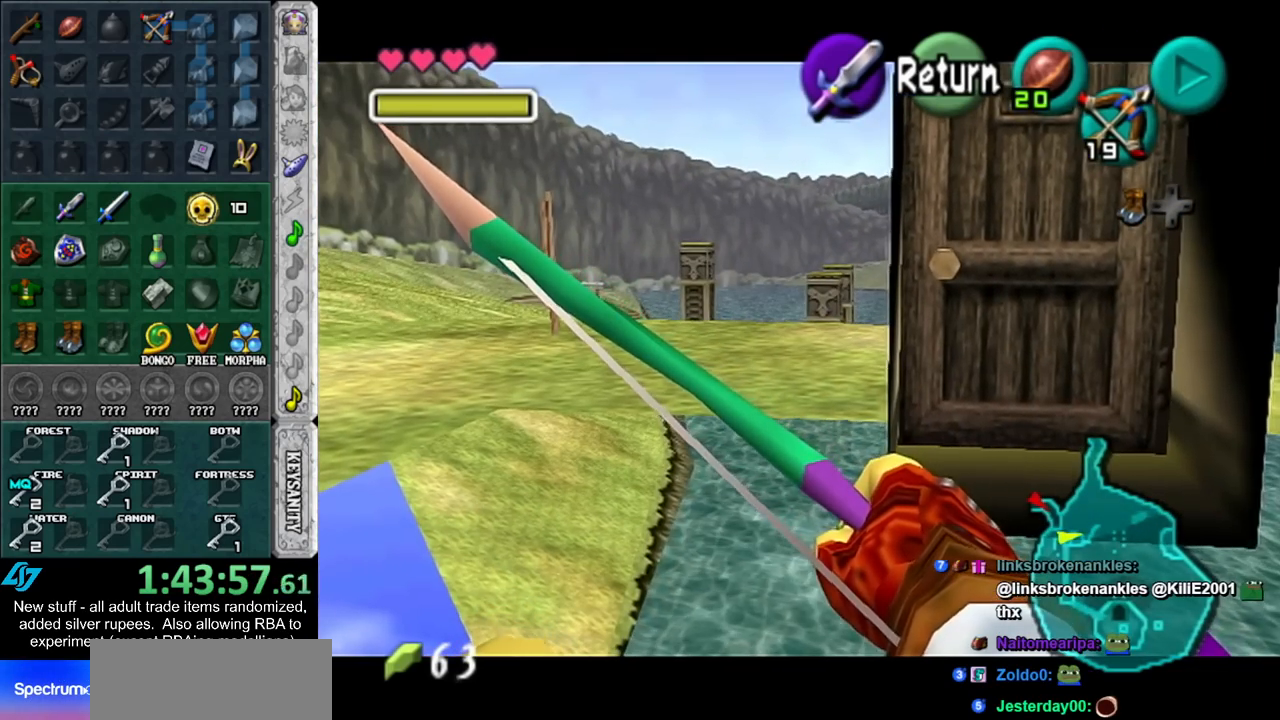
{"buttons": [], "left_stick": "center", "right_stick": "center", "events": []}
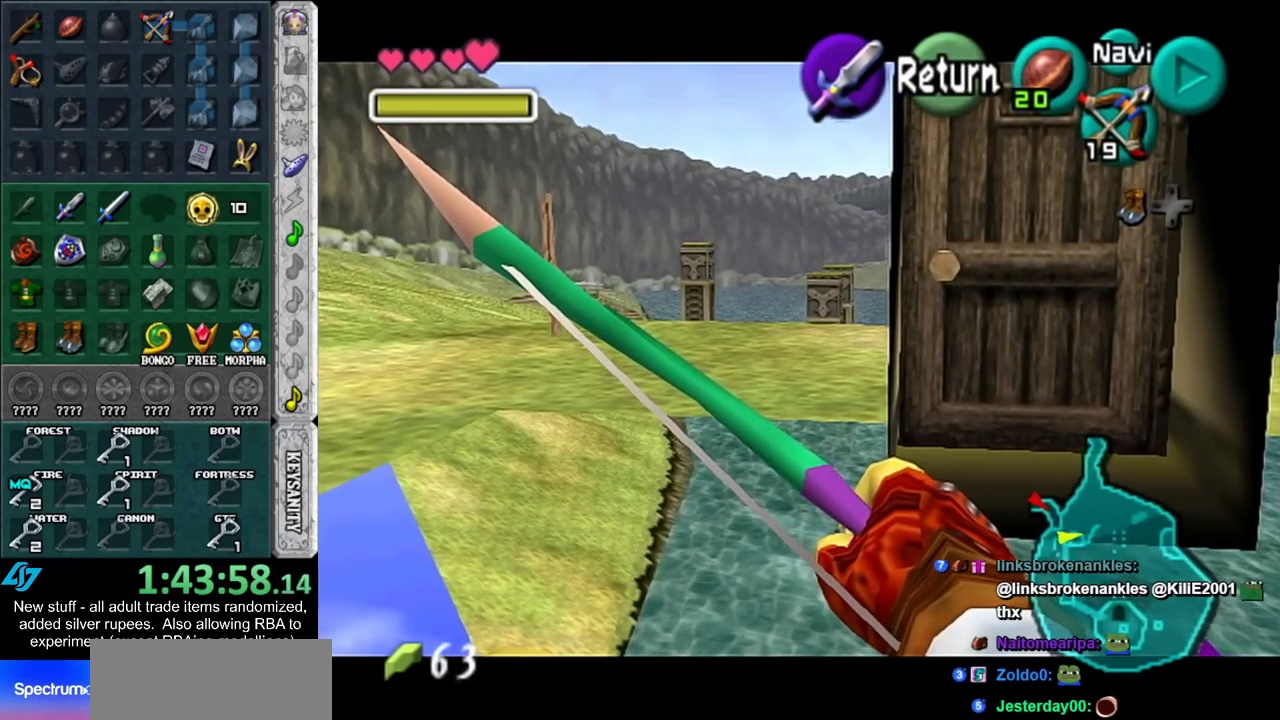
{"buttons": [], "left_stick": "down-left", "right_stick": "center", "events": [[83, "left_stick", "down"], [150, "left_stick", "down-left"]]}
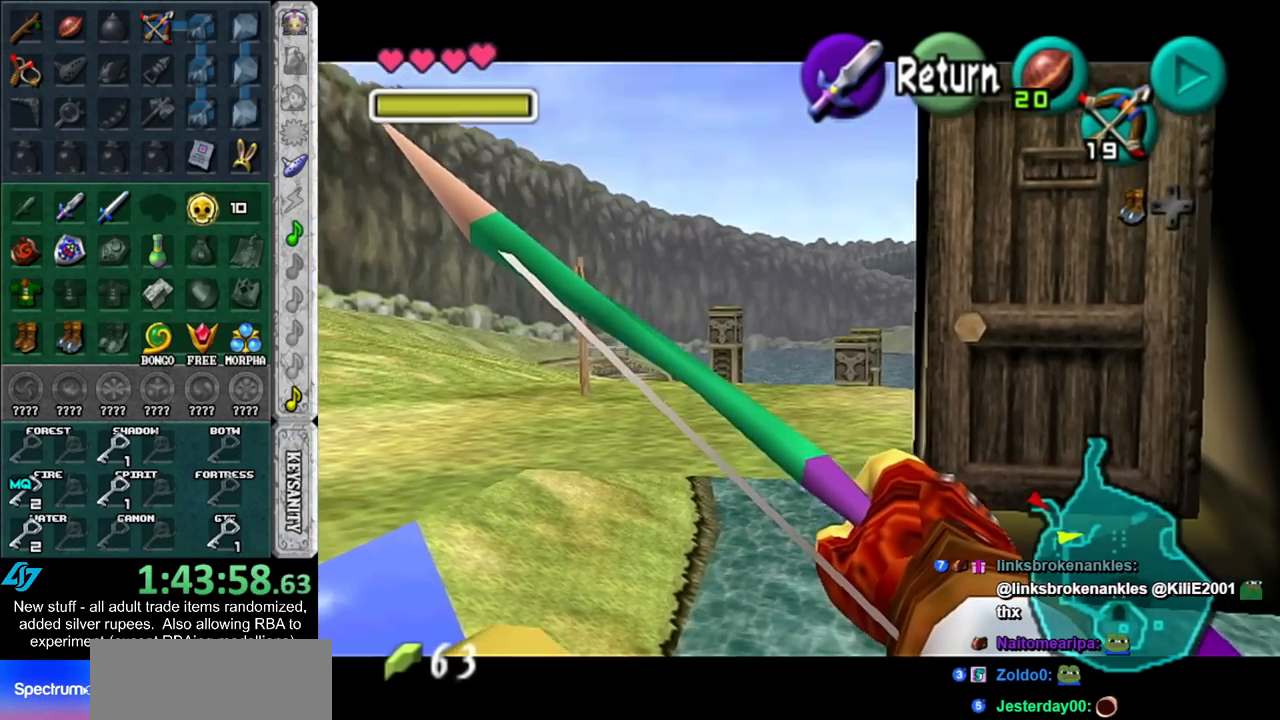
{"buttons": [], "left_stick": "up", "right_stick": "center", "events": [[150, "left_stick", "down-right"], [333, "left_stick", "up-right"], [483, "left_stick", "up"]]}
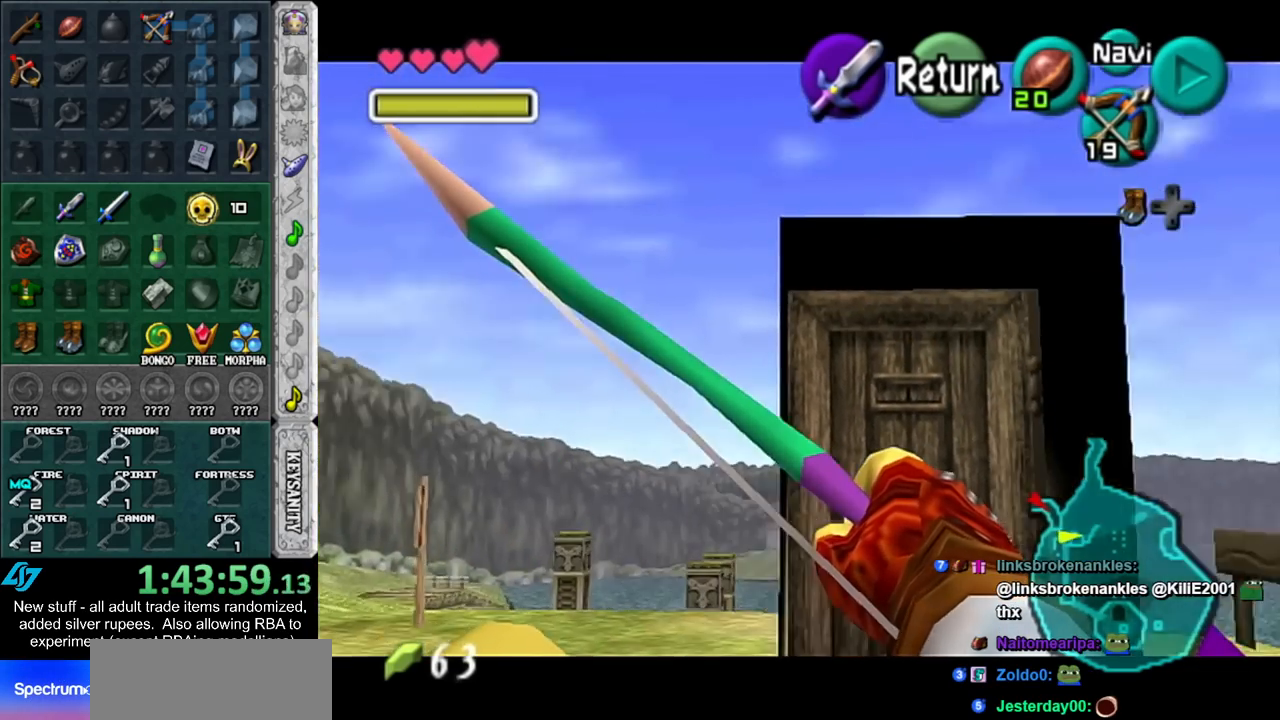
{"buttons": [], "left_stick": "up-left", "right_stick": "center", "events": [[133, "left_stick", "up-left"], [267, "left_stick", "left"], [450, "left_stick", "up-left"]]}
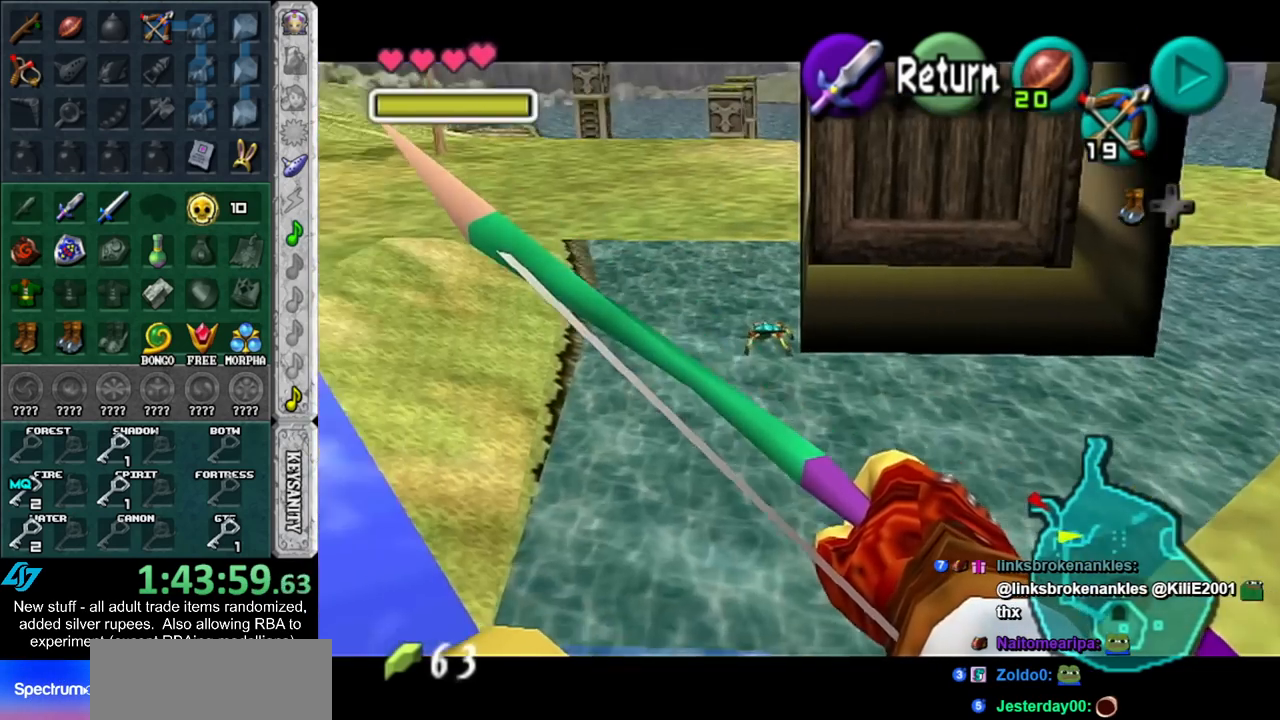
{"buttons": [], "left_stick": "center", "right_stick": "center", "events": [[117, "left_stick", "center"], [300, "left_stick", "up-left"], [450, "left_stick", "center"]]}
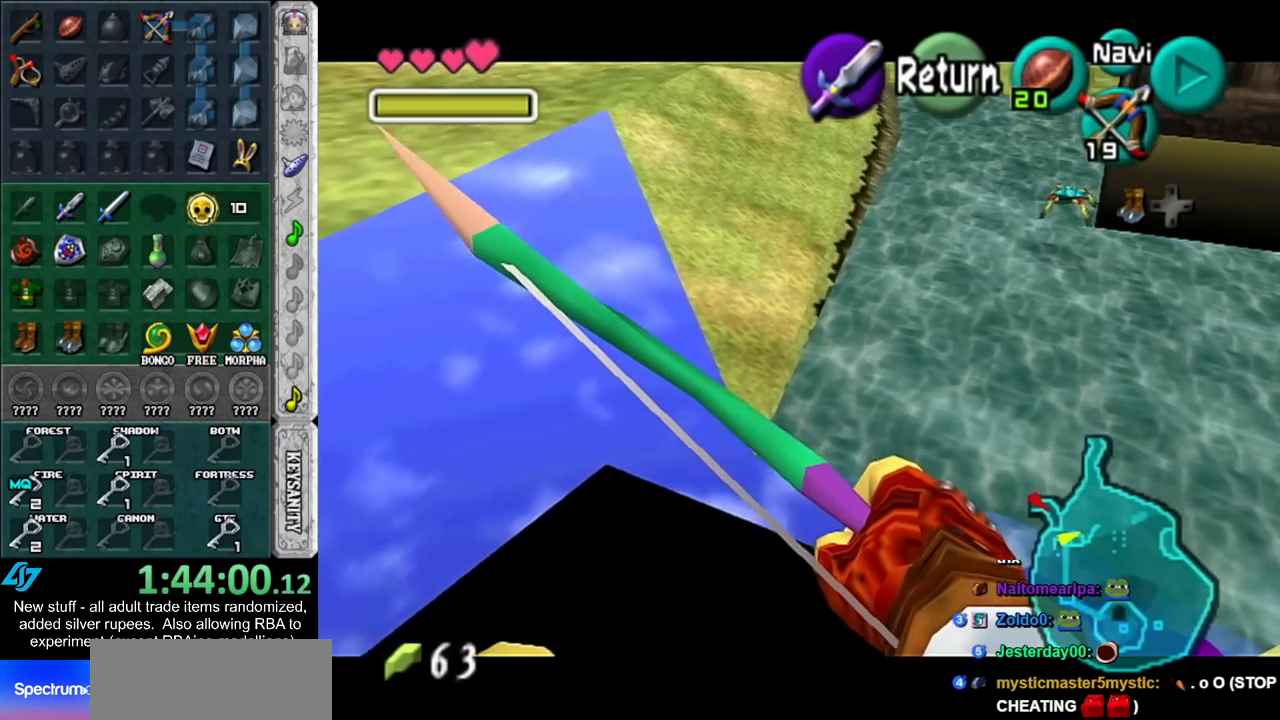
{"buttons": [], "left_stick": "center", "right_stick": "center", "events": [[167, "left_stick", "down-left"], [450, "left_stick", "center"]]}
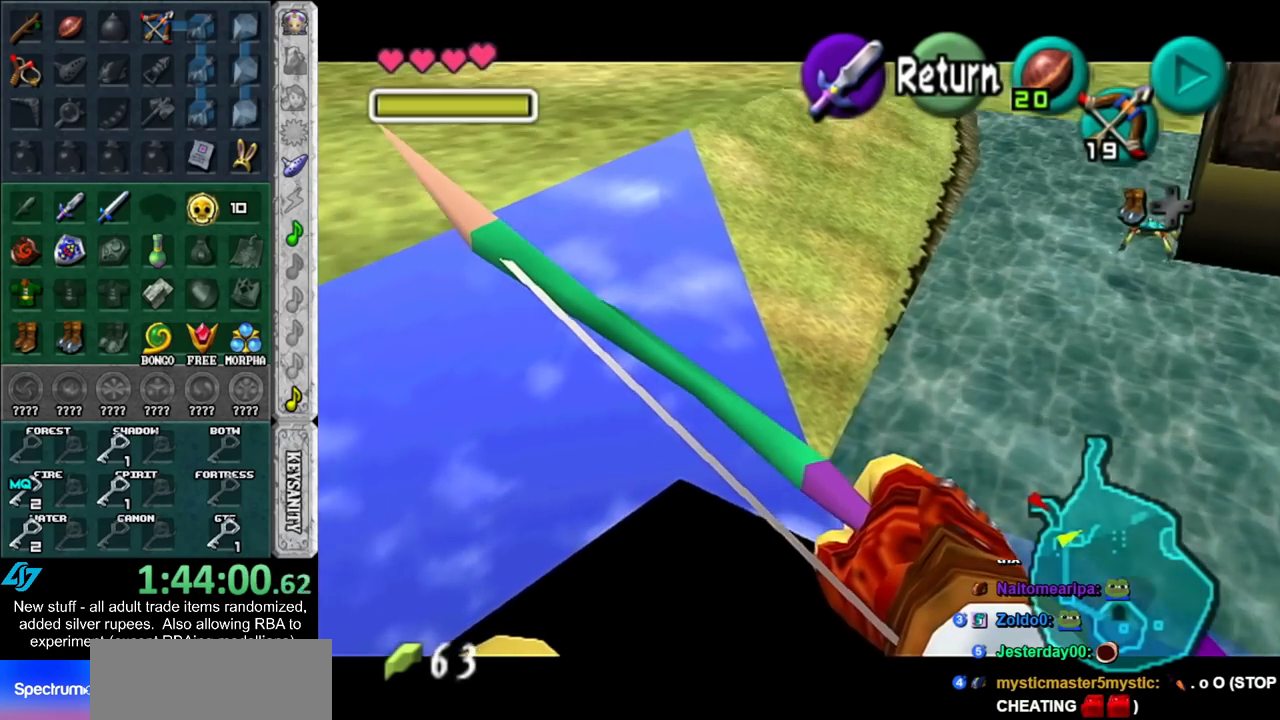
{"buttons": [], "left_stick": "down", "right_stick": "center", "events": [[167, "A", "down"], [300, "A", "up"], [333, "left_stick", "down"]]}
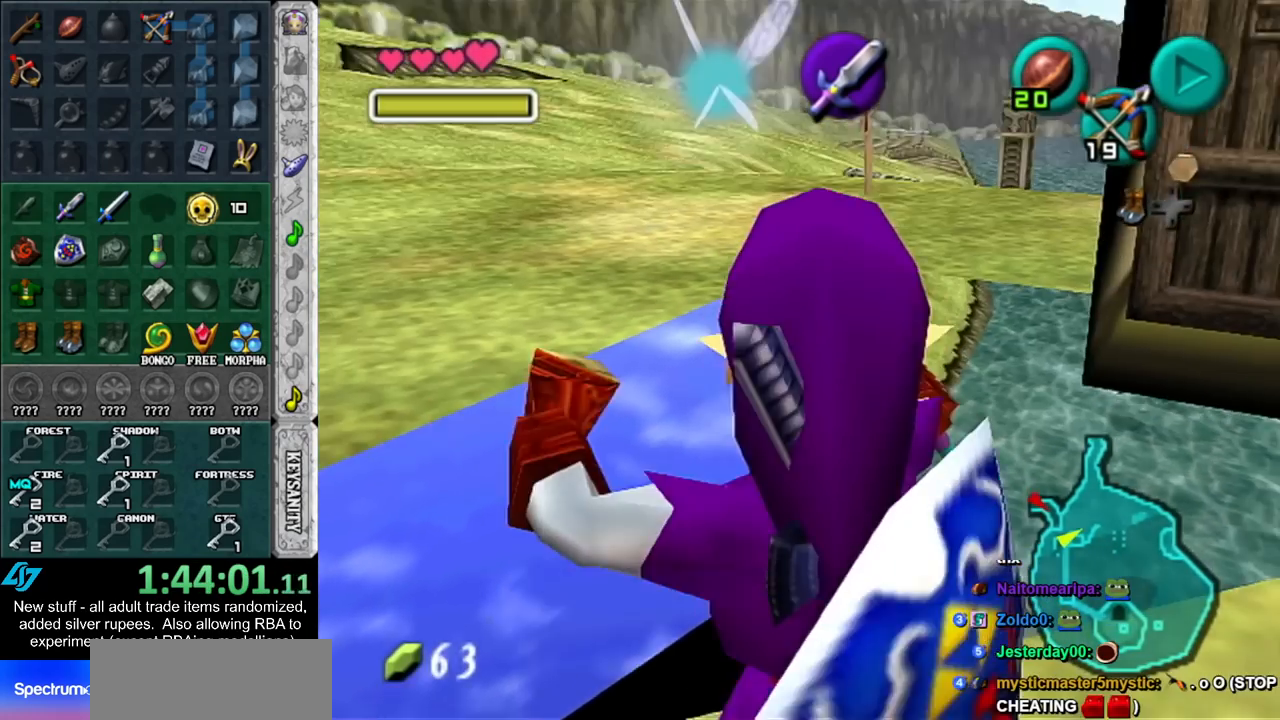
{"buttons": [], "left_stick": "center", "right_stick": "center", "events": [[333, "left_stick", "center"]]}
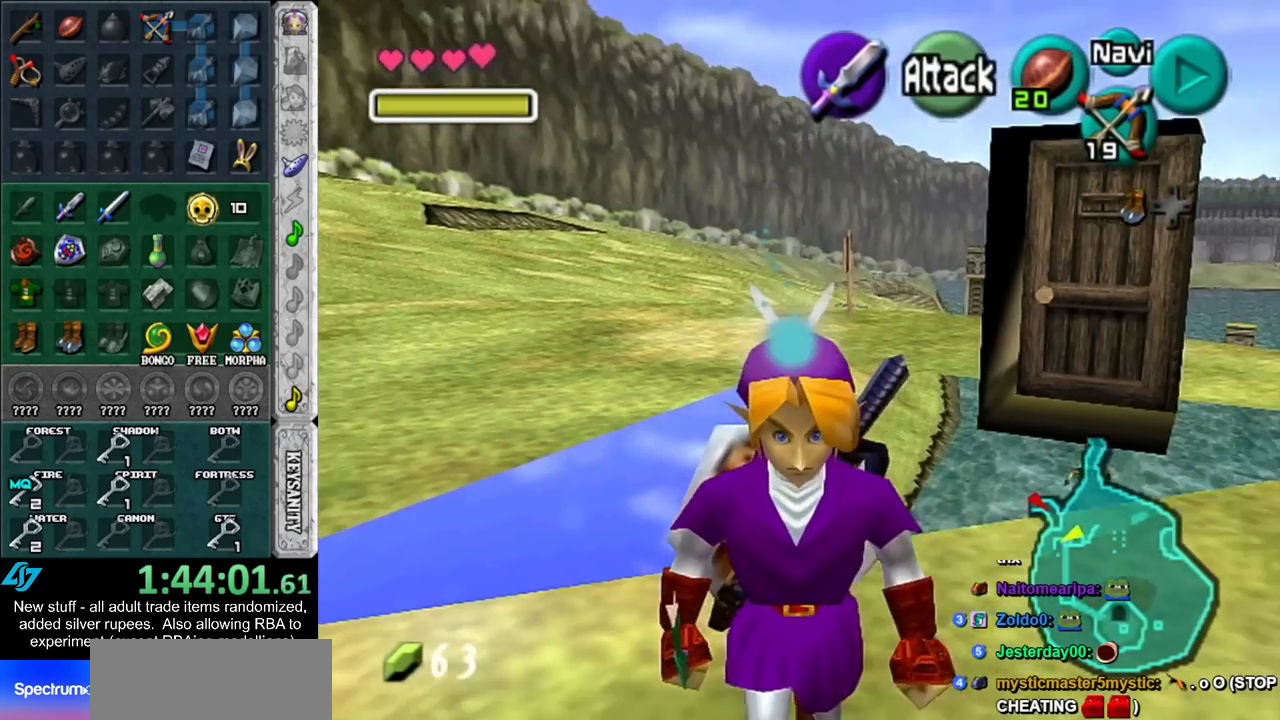
{"buttons": ["R1"], "left_stick": "up", "right_stick": "center", "events": [[17, "B", "down"], [117, "R1", "down"], [200, "B", "up"], [300, "R1", "up"], [417, "R1", "down"], [417, "left_stick", "up"]]}
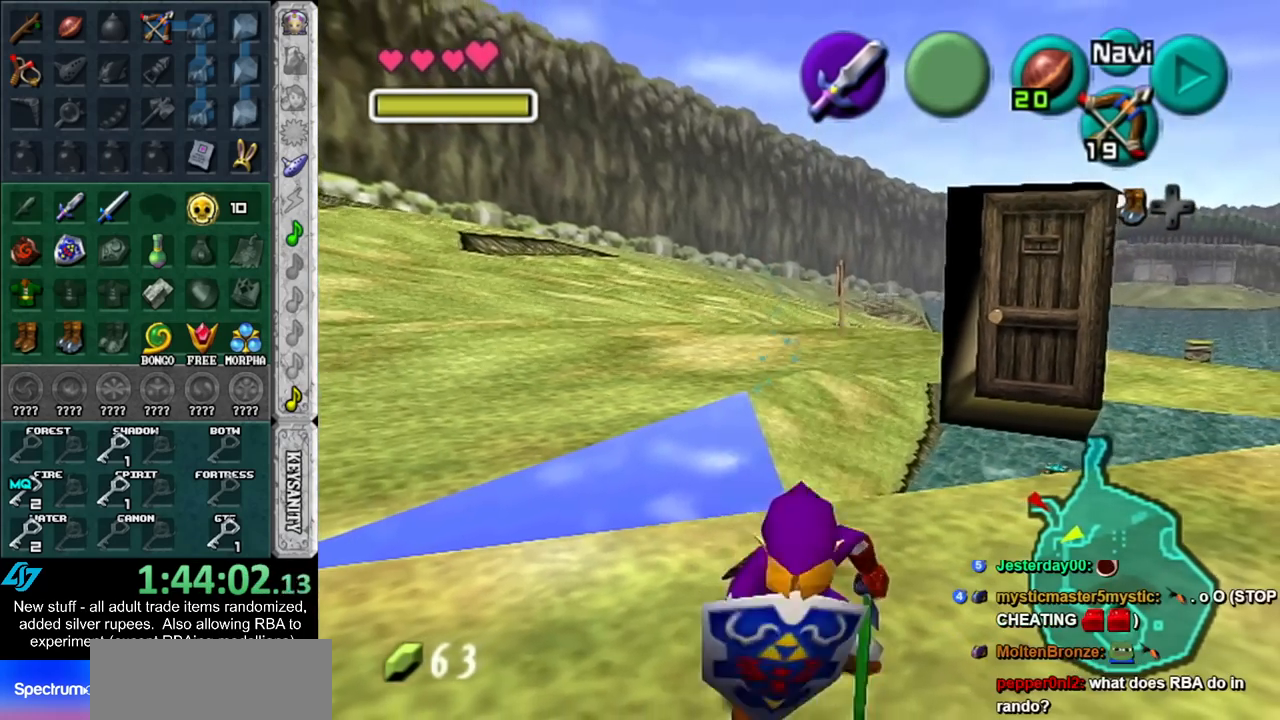
{"buttons": [], "left_stick": "up", "right_stick": "center", "events": [[117, "R1", "up"], [150, "R1", "down"], [300, "R1", "up"], [333, "R1", "down"], [450, "R1", "up"]]}
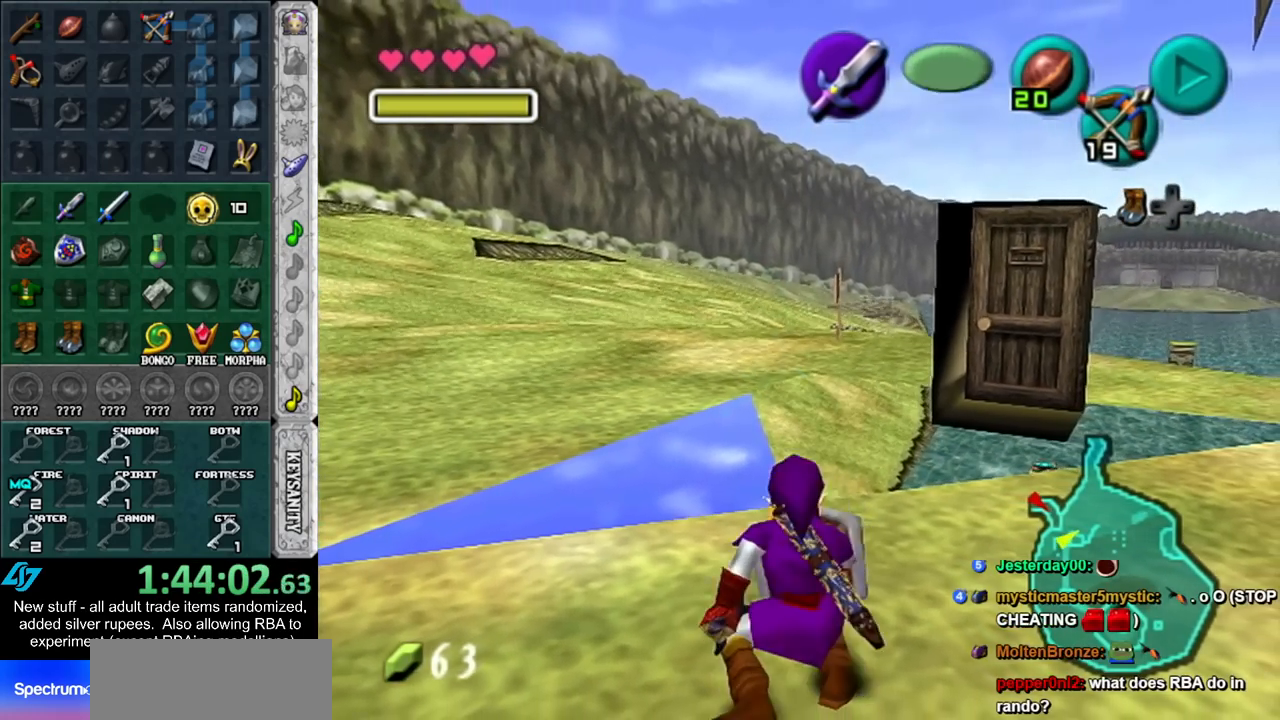
{"buttons": [], "left_stick": "up", "right_stick": "center", "events": [[17, "R1", "down"], [133, "R1", "up"], [200, "R1", "down"], [300, "R1", "up"], [367, "R1", "down"], [483, "R1", "up"]]}
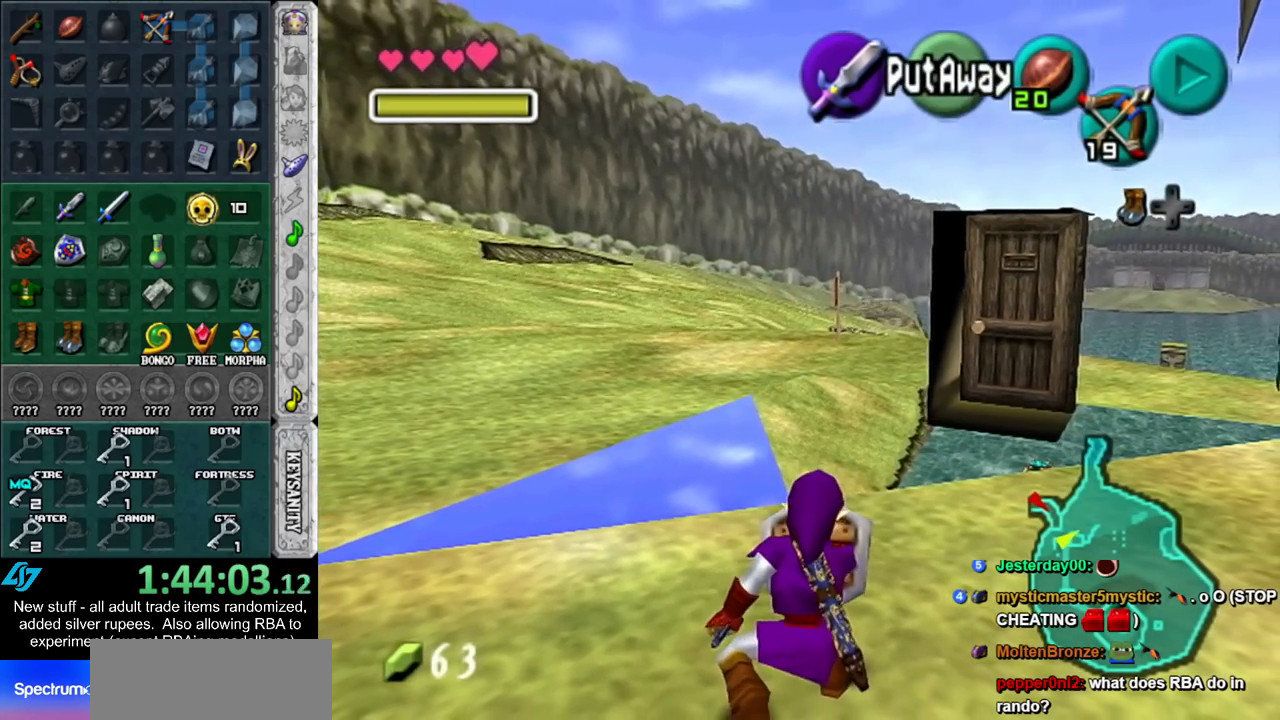
{"buttons": ["L1"], "left_stick": "down-left", "right_stick": "center", "events": [[17, "left_stick", "center"], [50, "L1", "down"], [233, "left_stick", "down-left"]]}
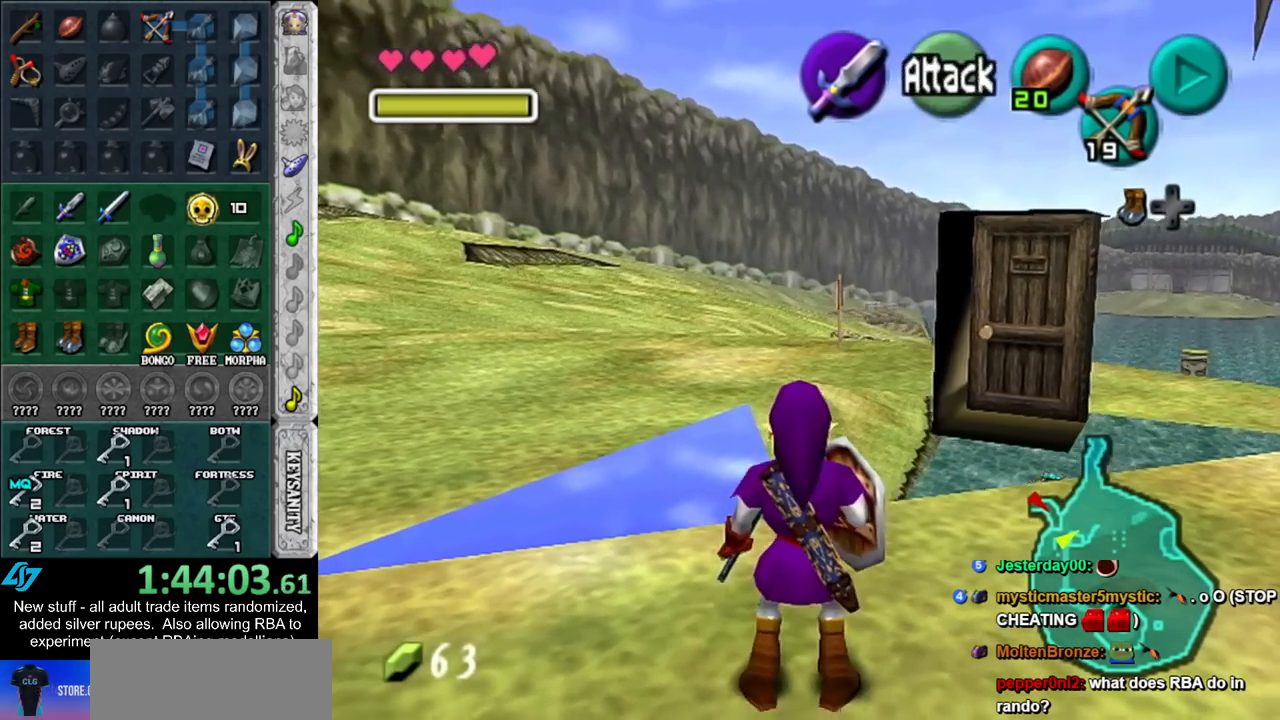
{"buttons": [], "left_stick": "center", "right_stick": "center", "events": [[50, "left_stick", "center"], [483, "L1", "up"]]}
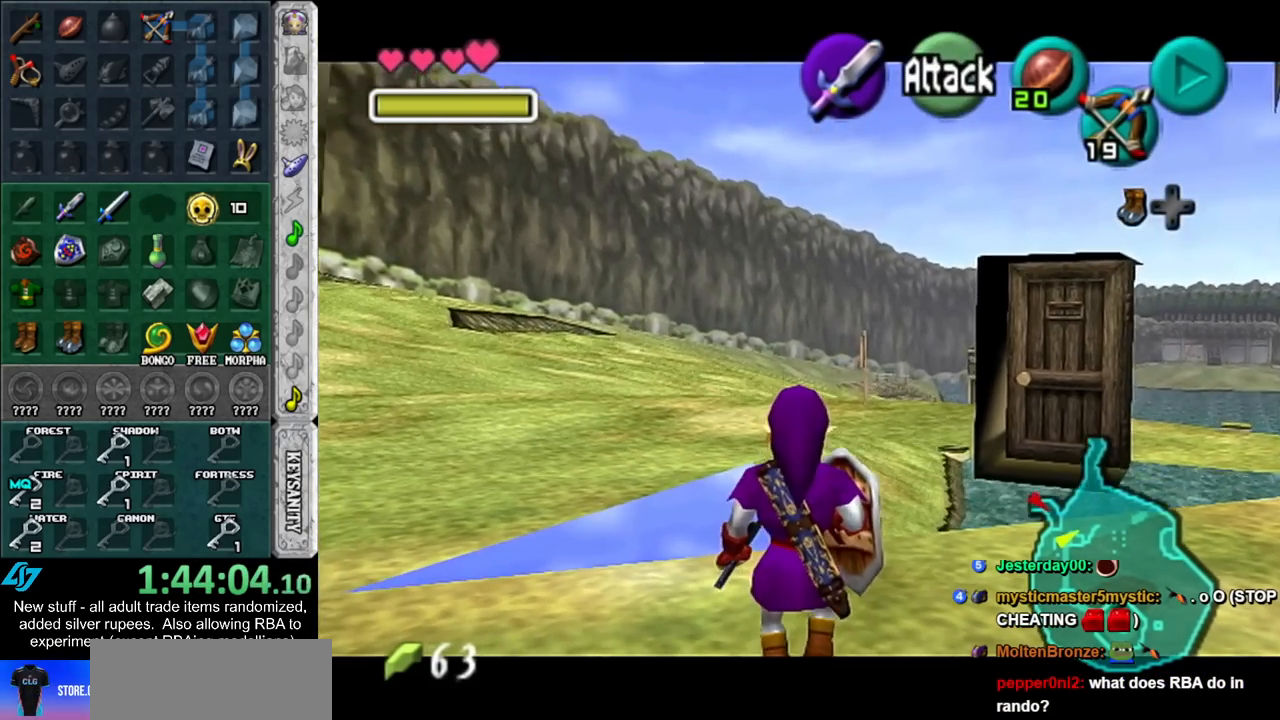
{"buttons": ["R1"], "left_stick": "center", "right_stick": "center", "events": [[150, "R1", "down"], [433, "R1", "up"], [483, "R1", "down"]]}